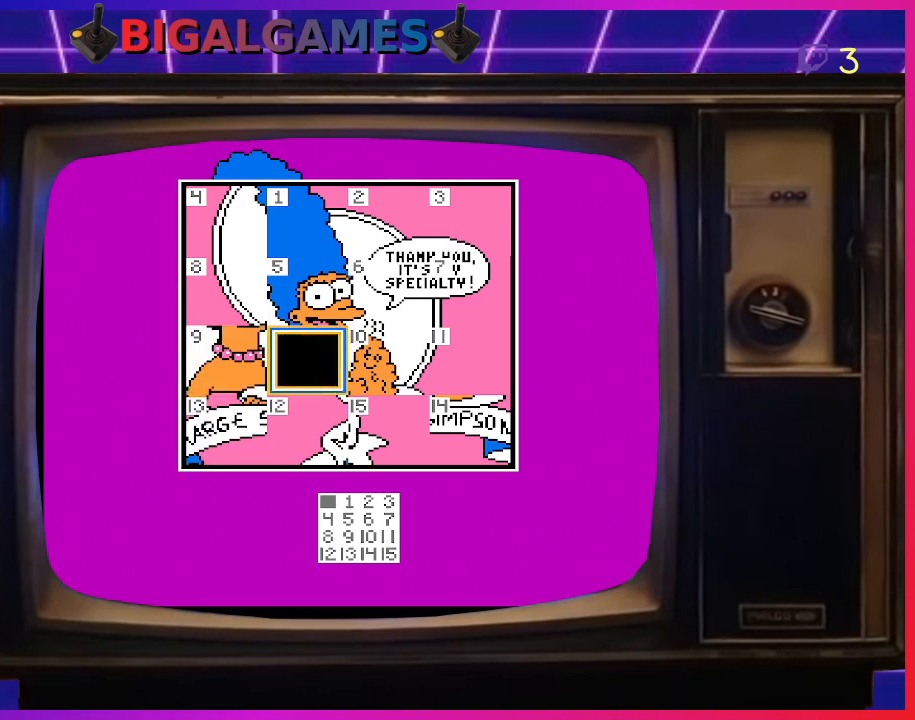
Gameplay with a controller (PlayStation layout); each line is a JSON object with the inputs held at the frame after it. "events" lists button and stick changes between this image and that frame as [ms after this image, input, new state], when the widget could be followed in between. Not read: left_stick.
{"buttons": [], "right_stick": "center", "events": [[33, "CIRCLE", "up"], [267, "DPAD_RIGHT", "down"], [400, "DPAD_RIGHT", "up"]]}
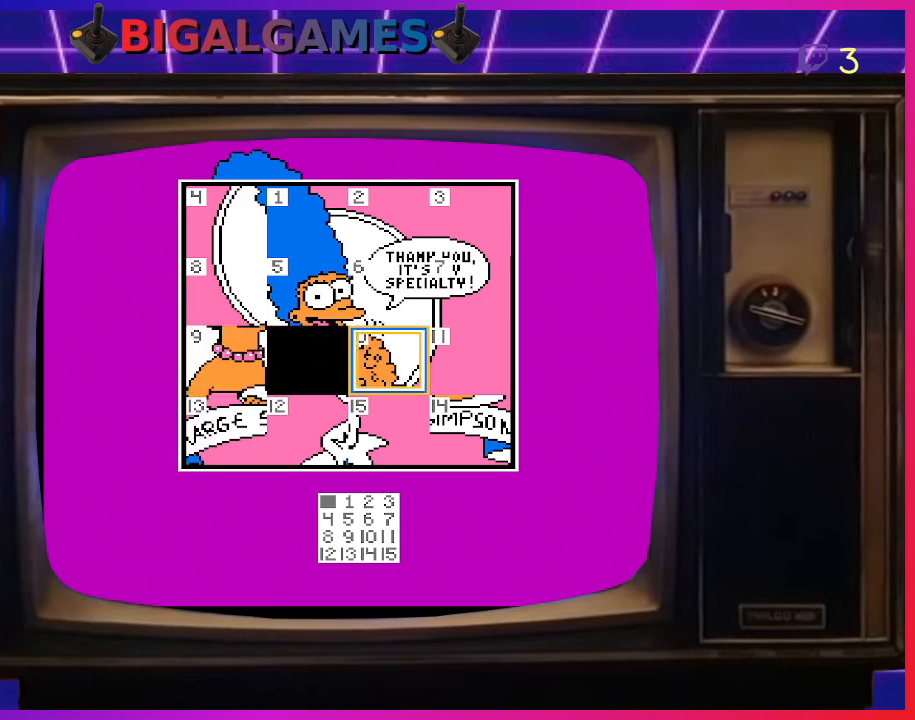
{"buttons": [], "right_stick": "center", "events": [[133, "CIRCLE", "down"], [233, "CIRCLE", "up"]]}
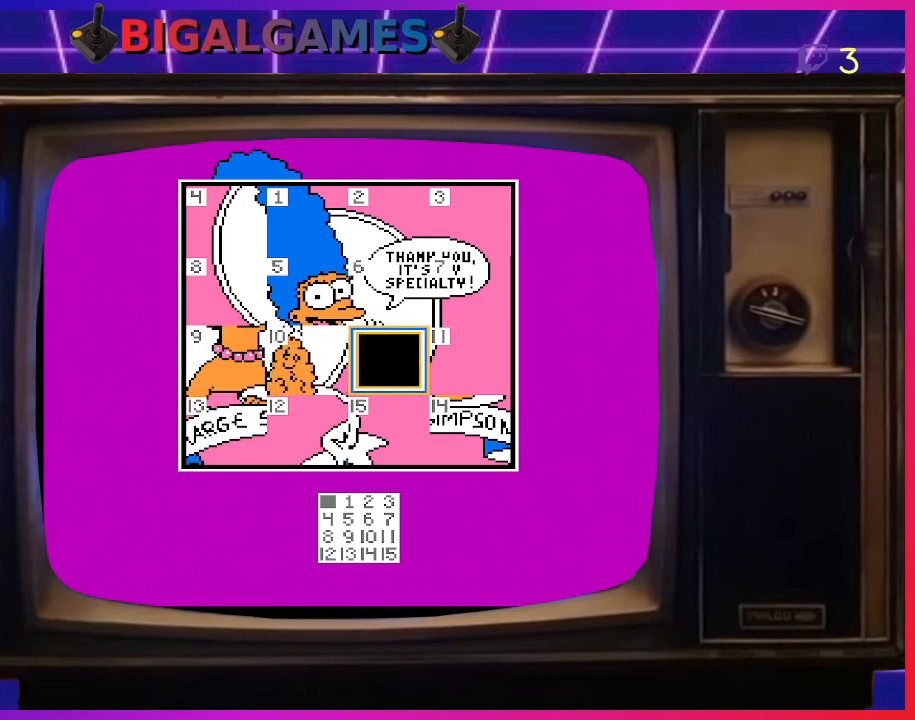
{"buttons": [], "right_stick": "center", "events": [[233, "DPAD_DOWN", "down"], [333, "DPAD_DOWN", "up"]]}
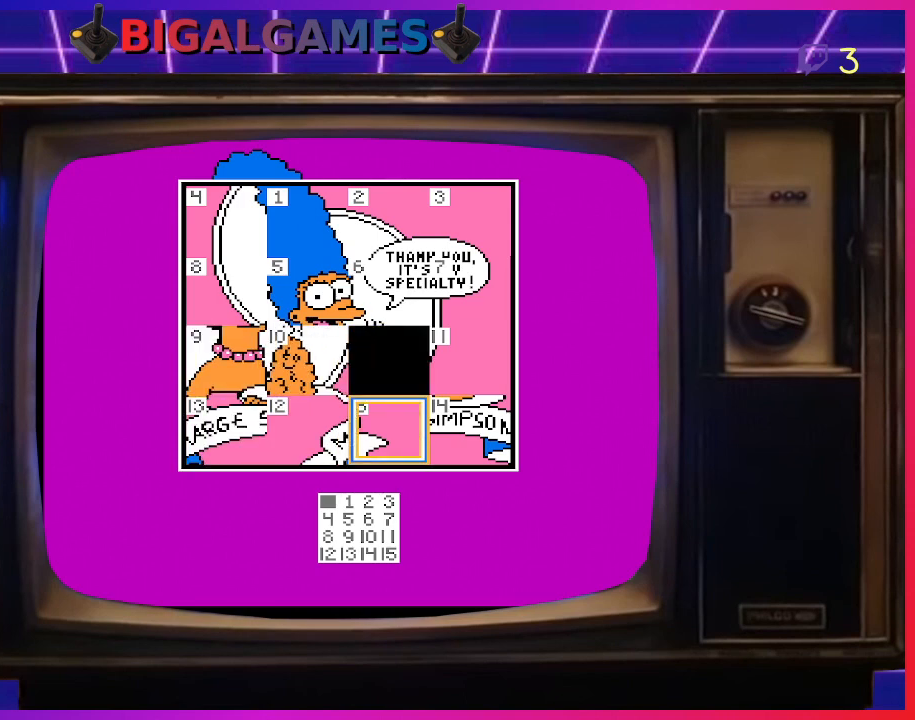
{"buttons": [], "right_stick": "center", "events": []}
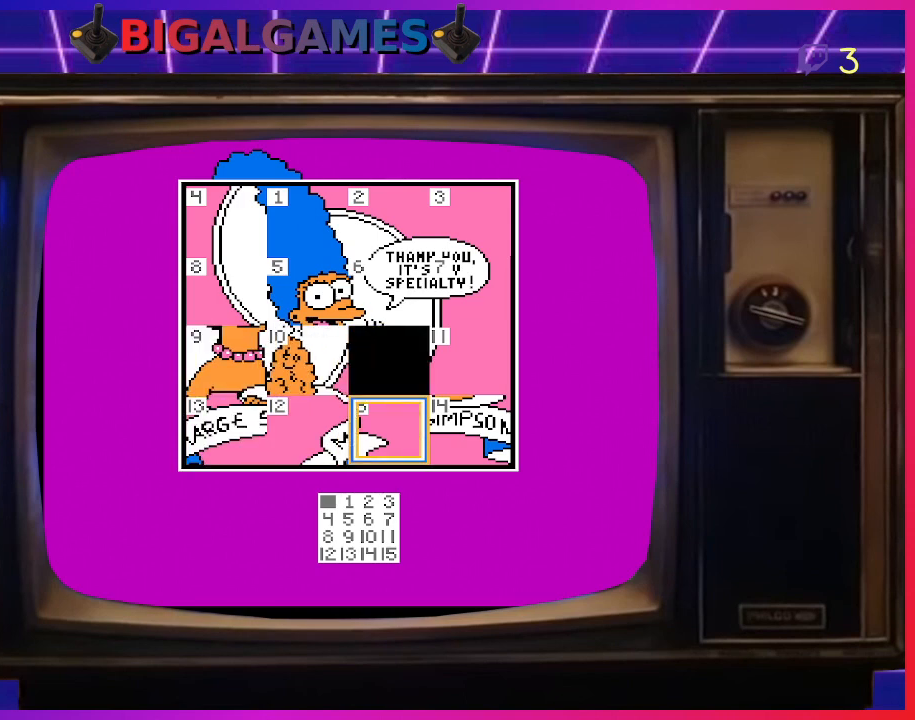
{"buttons": [], "right_stick": "center", "events": [[67, "CIRCLE", "down"], [200, "CIRCLE", "up"], [300, "DPAD_RIGHT", "down"], [467, "DPAD_RIGHT", "up"]]}
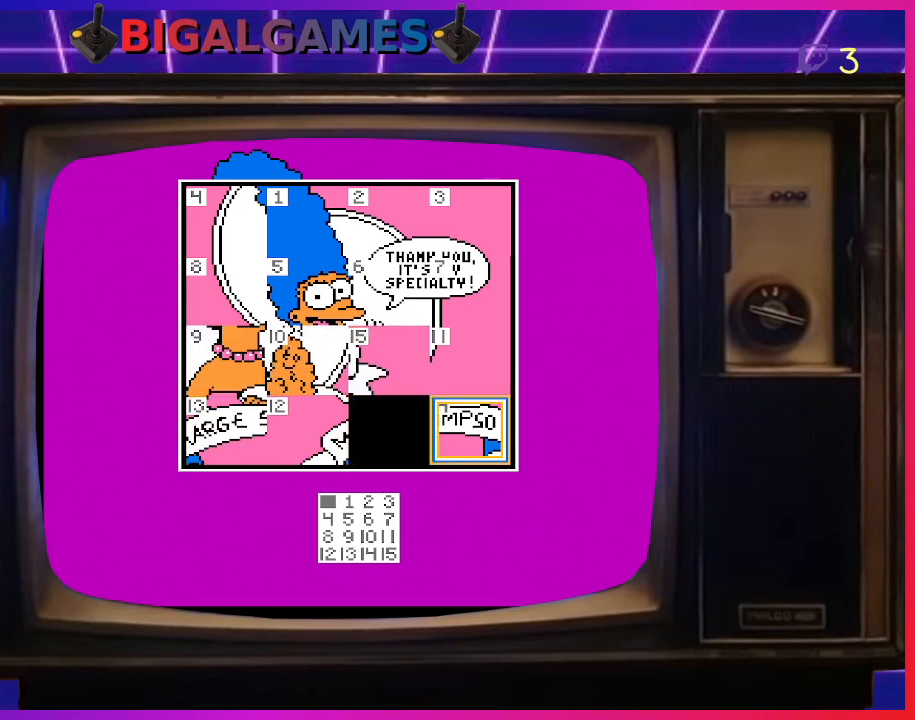
{"buttons": [], "right_stick": "center", "events": [[33, "CIRCLE", "down"], [167, "CIRCLE", "up"], [267, "DPAD_UP", "down"], [433, "DPAD_UP", "up"]]}
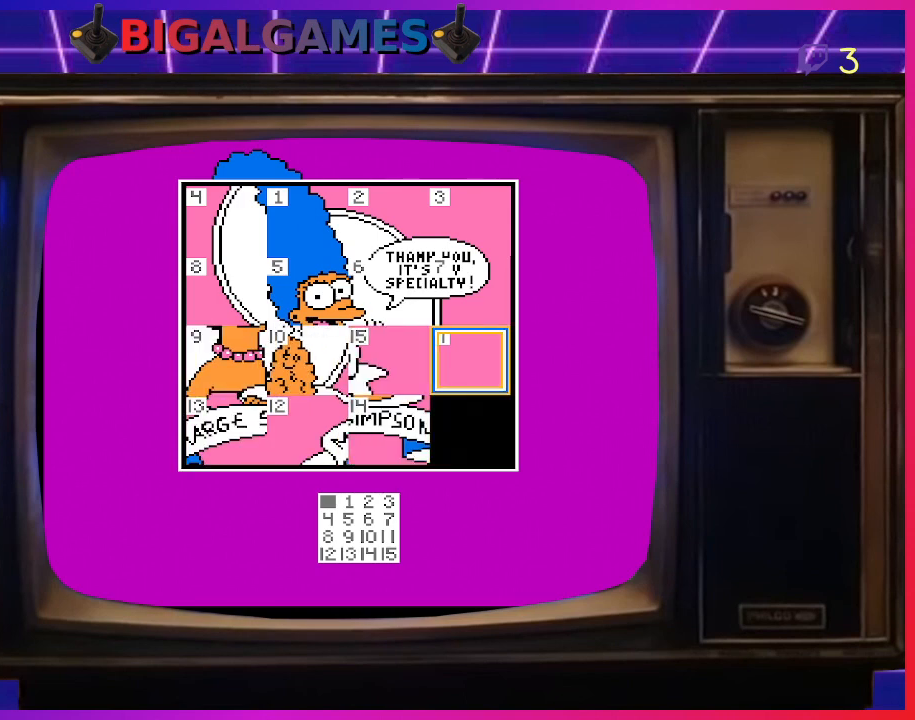
{"buttons": [], "right_stick": "center", "events": [[67, "CIRCLE", "down"], [200, "CIRCLE", "up"], [367, "DPAD_LEFT", "down"], [467, "DPAD_LEFT", "up"]]}
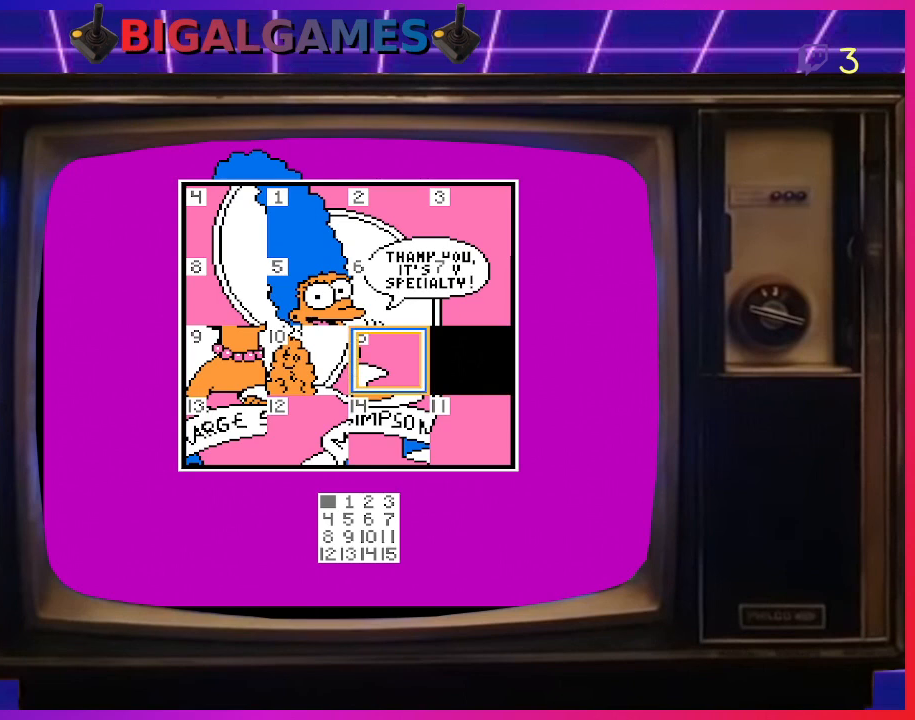
{"buttons": ["DPAD_DOWN"], "right_stick": "center", "events": [[67, "CIRCLE", "down"], [233, "CIRCLE", "up"], [400, "DPAD_DOWN", "down"]]}
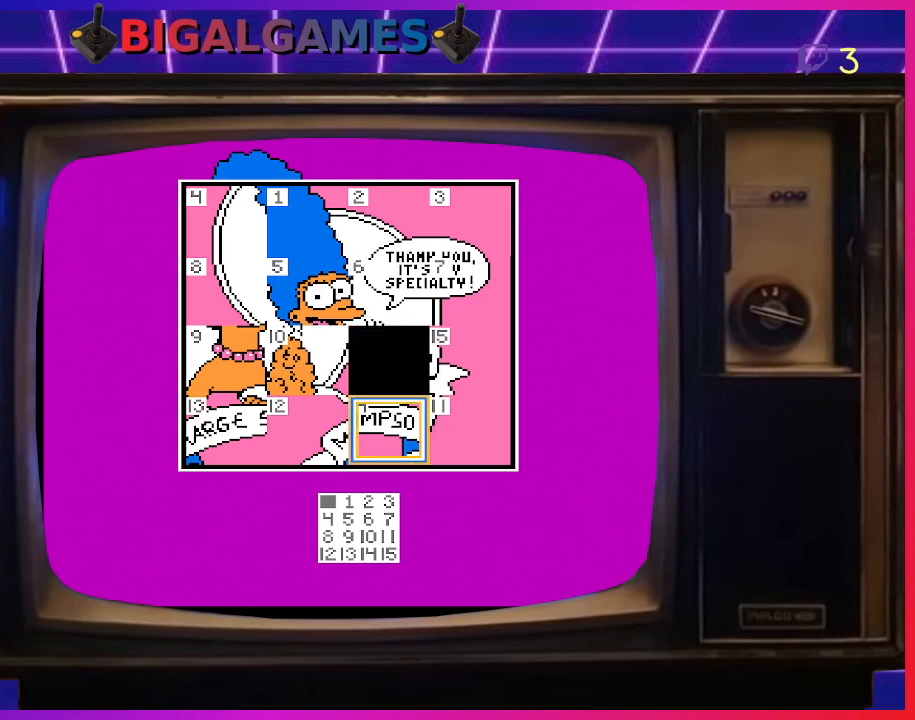
{"buttons": [], "right_stick": "center", "events": [[33, "DPAD_DOWN", "up"], [200, "CIRCLE", "down"], [367, "CIRCLE", "up"]]}
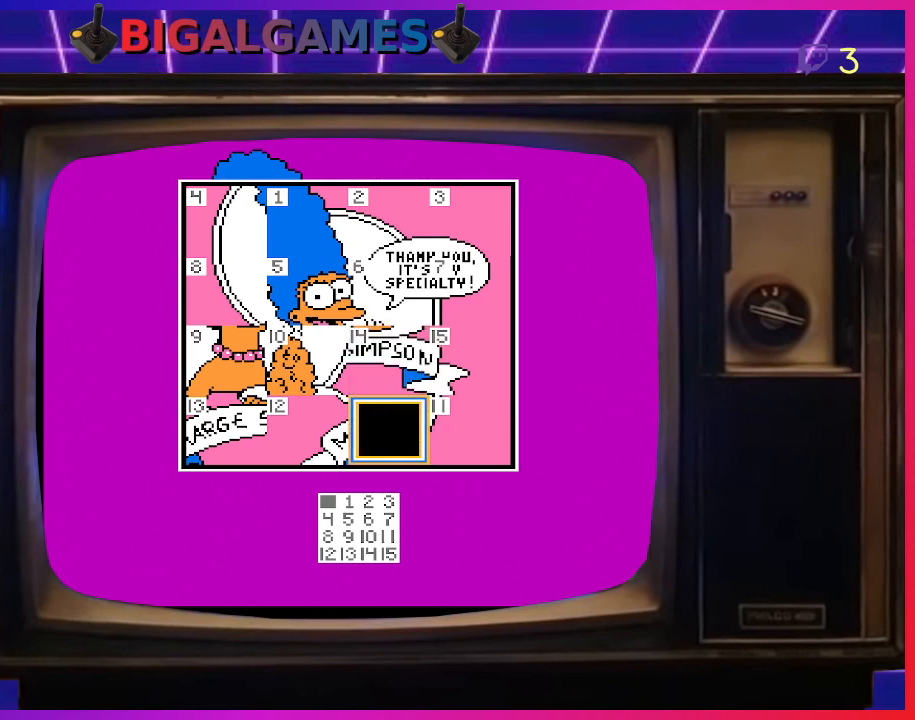
{"buttons": [], "right_stick": "center", "events": [[67, "DPAD_RIGHT", "down"], [200, "DPAD_RIGHT", "up"], [333, "CIRCLE", "down"], [467, "CIRCLE", "up"]]}
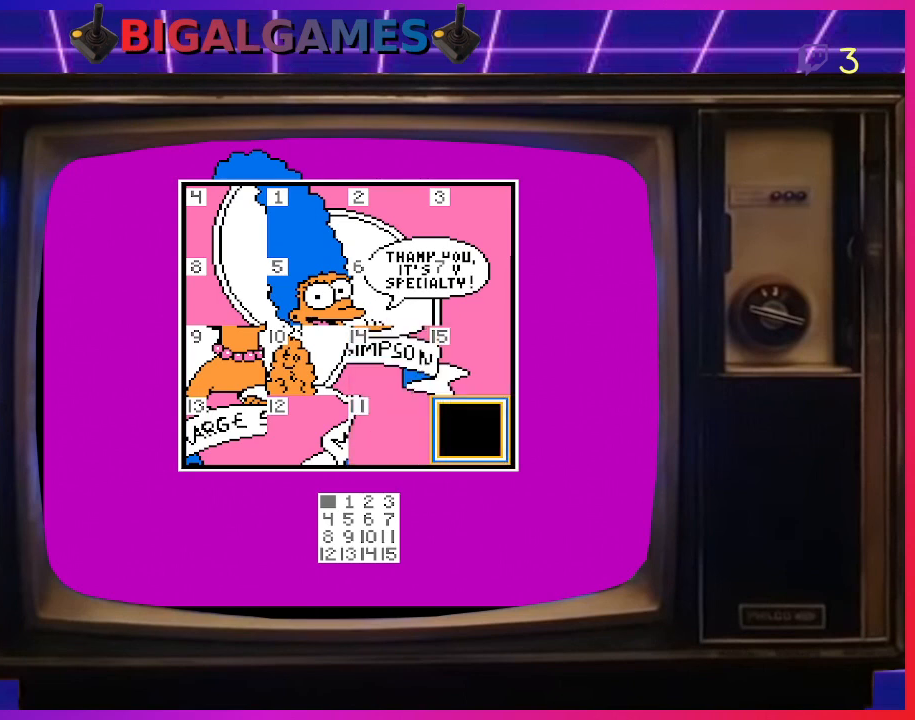
{"buttons": [], "right_stick": "center", "events": [[67, "DPAD_UP", "down"], [167, "DPAD_UP", "up"], [300, "CIRCLE", "down"], [467, "CIRCLE", "up"]]}
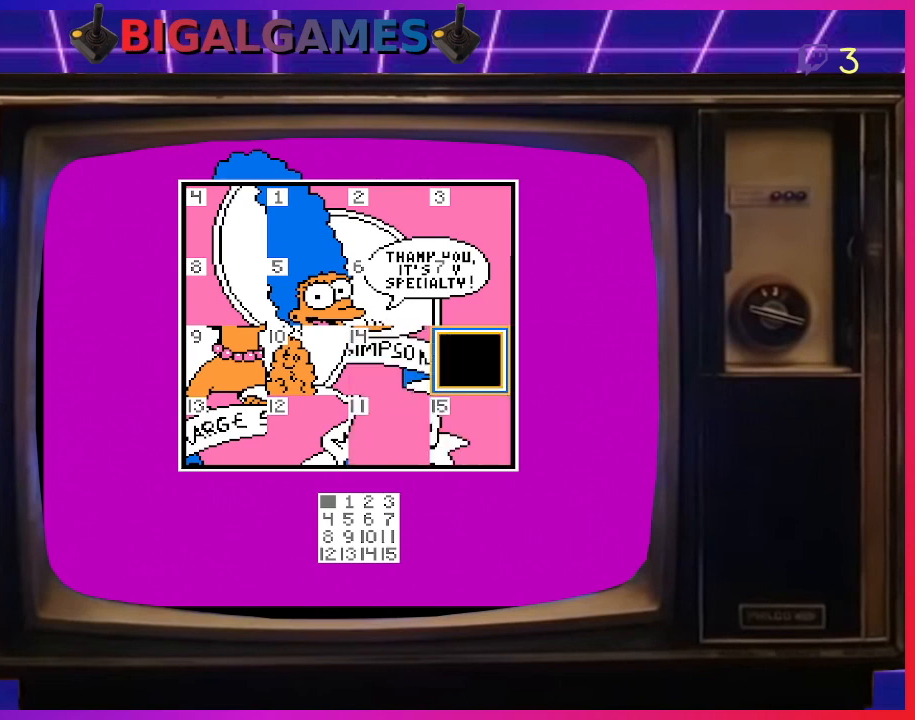
{"buttons": ["DPAD_DOWN"], "right_stick": "center", "events": [[67, "DPAD_LEFT", "down"], [167, "DPAD_LEFT", "up"], [233, "CIRCLE", "down"], [367, "CIRCLE", "up"], [433, "DPAD_DOWN", "down"]]}
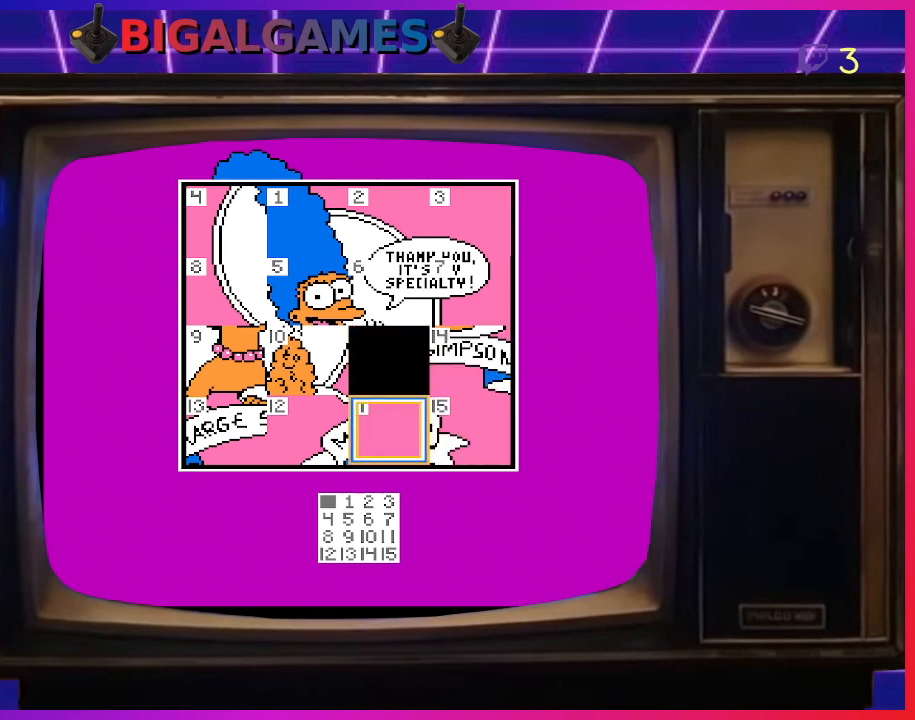
{"buttons": ["CIRCLE"], "right_stick": "center", "events": [[33, "DPAD_DOWN", "up"], [467, "CIRCLE", "down"]]}
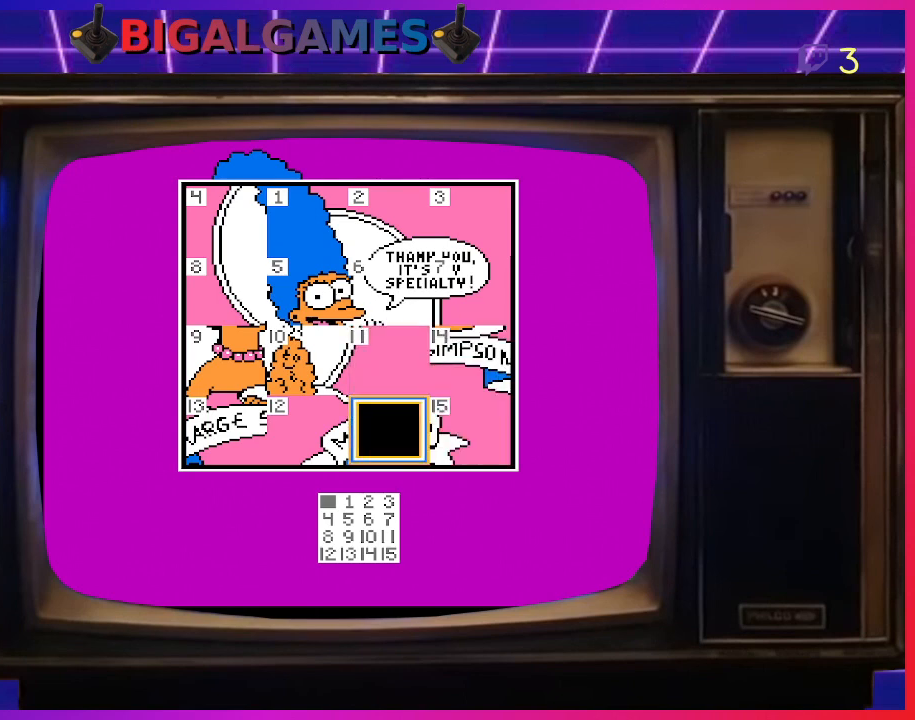
{"buttons": [], "right_stick": "center", "events": [[100, "CIRCLE", "up"]]}
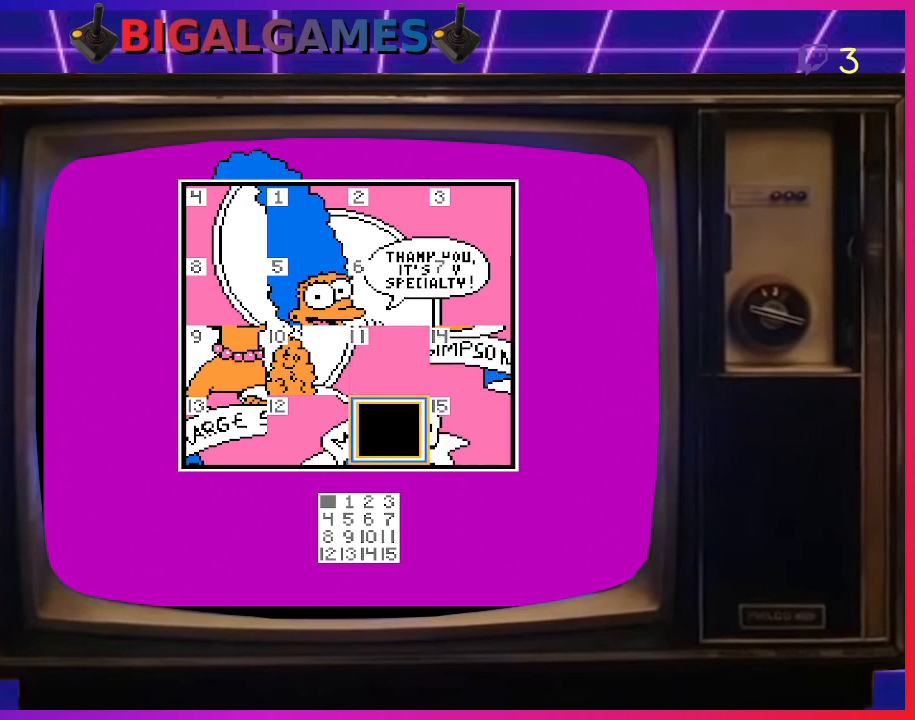
{"buttons": [], "right_stick": "center", "events": [[100, "DPAD_LEFT", "down"], [200, "DPAD_LEFT", "up"], [367, "CIRCLE", "down"], [500, "CIRCLE", "up"]]}
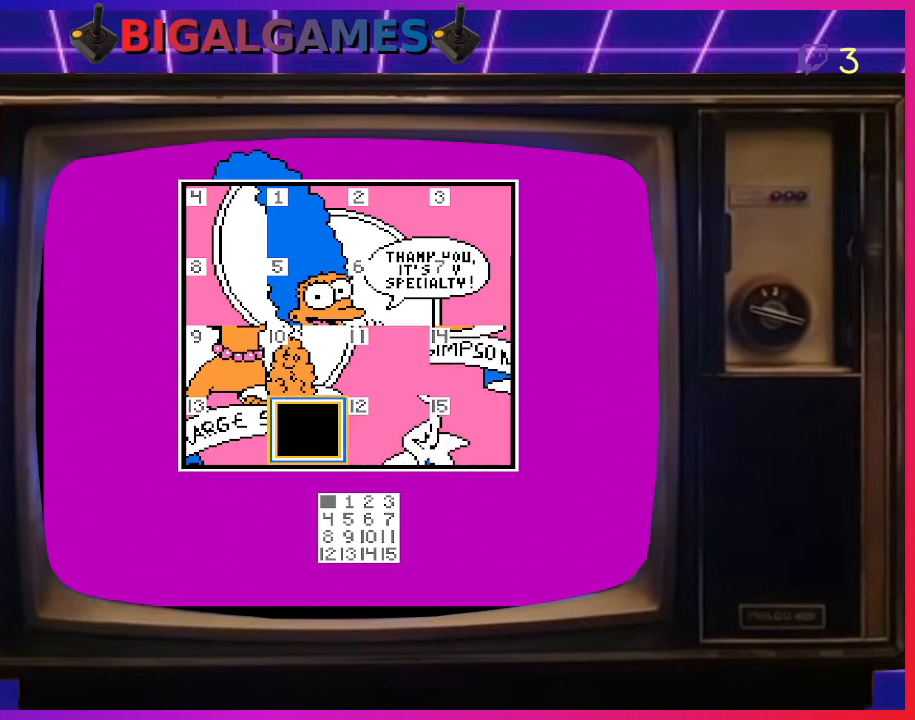
{"buttons": ["CIRCLE"], "right_stick": "center", "events": [[133, "DPAD_LEFT", "down"], [233, "DPAD_LEFT", "up"], [467, "CIRCLE", "down"]]}
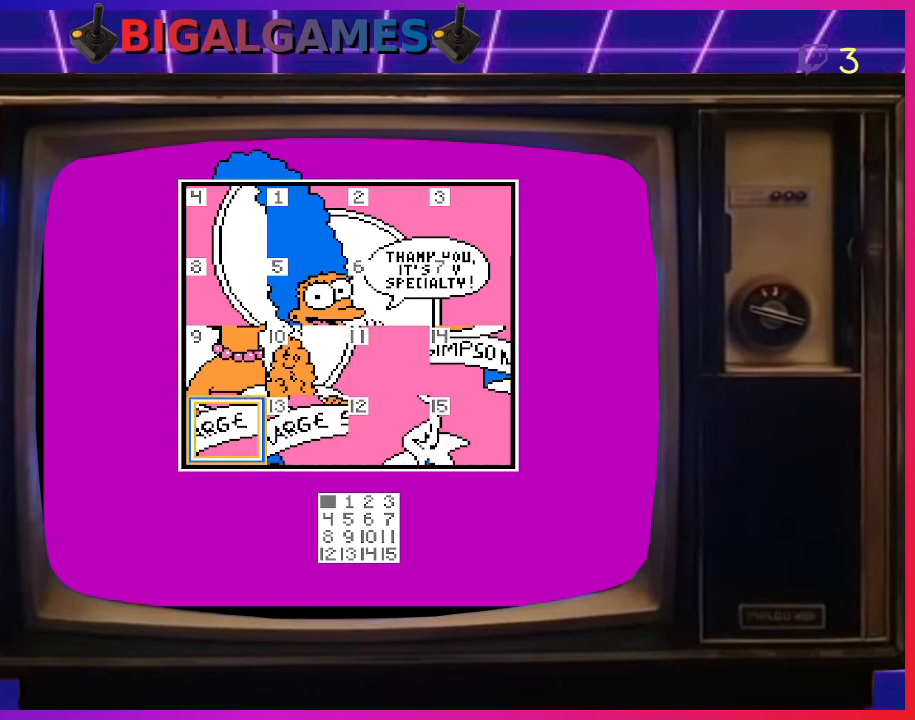
{"buttons": [], "right_stick": "center", "events": [[133, "CIRCLE", "up"]]}
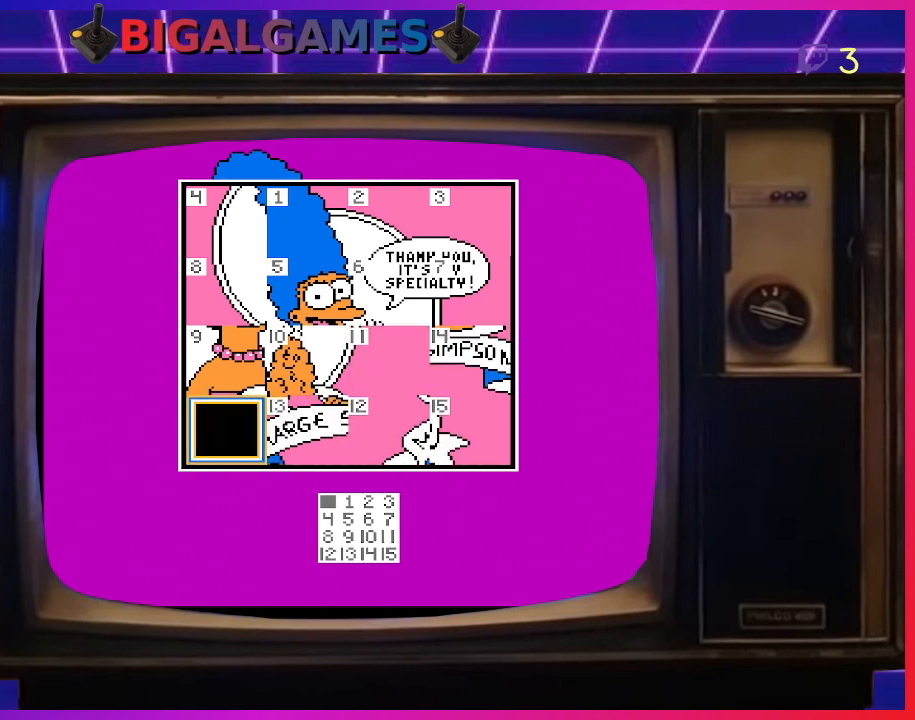
{"buttons": ["DPAD_UP"], "right_stick": "center", "events": [[433, "DPAD_UP", "down"]]}
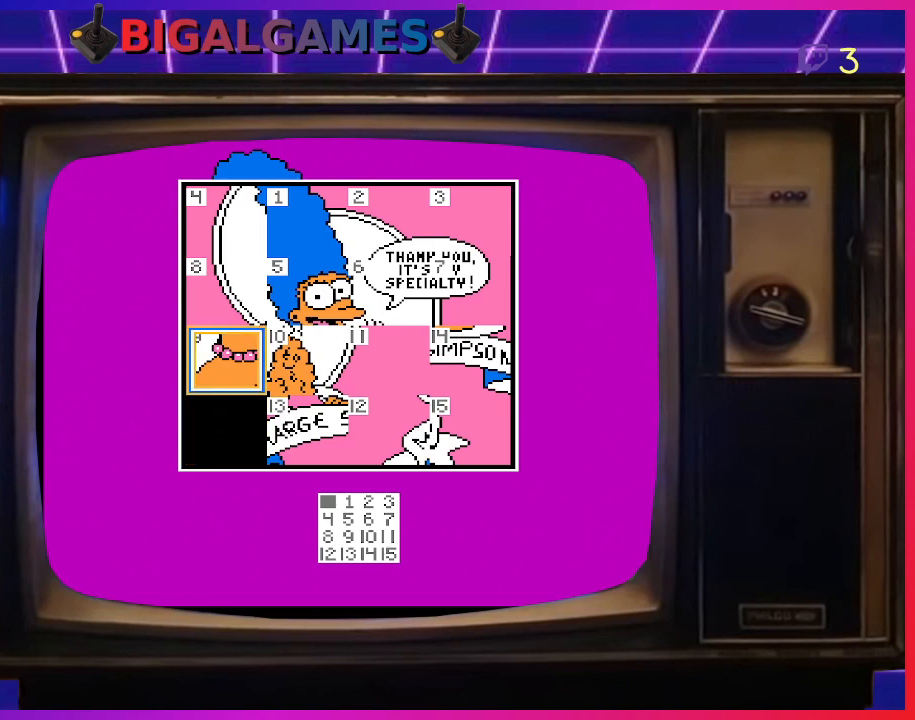
{"buttons": [], "right_stick": "center", "events": [[67, "DPAD_UP", "up"]]}
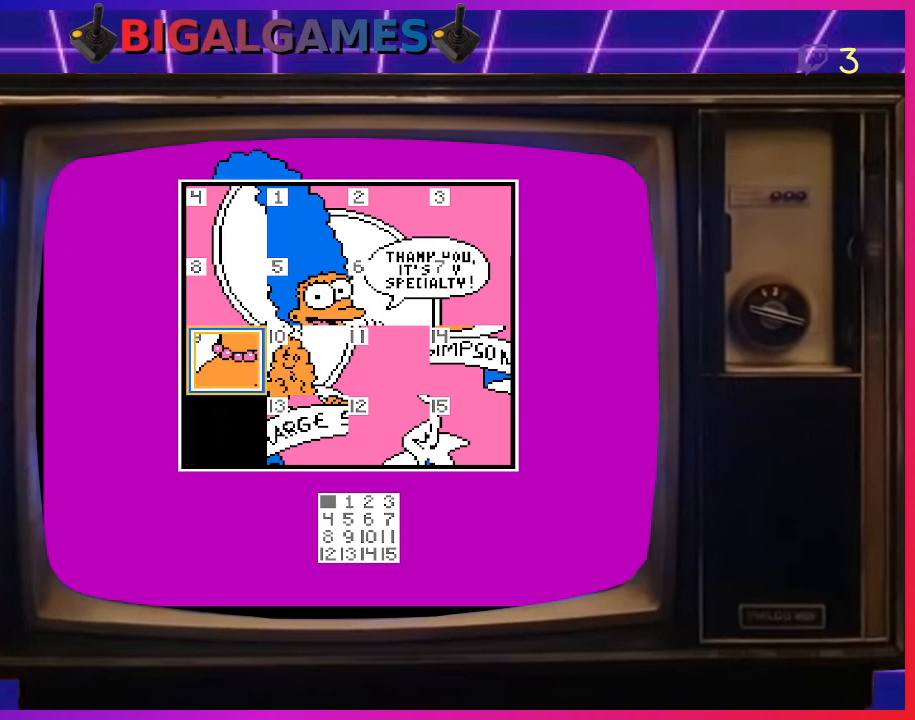
{"buttons": [], "right_stick": "center", "events": []}
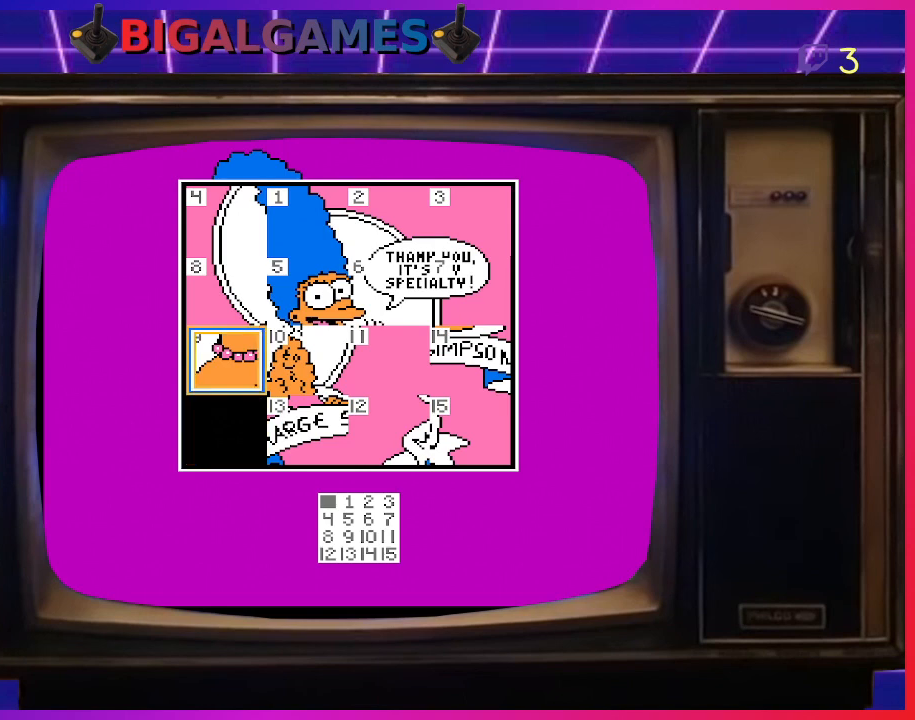
{"buttons": ["CIRCLE"], "right_stick": "center", "events": [[67, "CIRCLE", "down"], [200, "CIRCLE", "up"], [267, "DPAD_RIGHT", "down"], [433, "DPAD_RIGHT", "up"], [467, "CIRCLE", "down"]]}
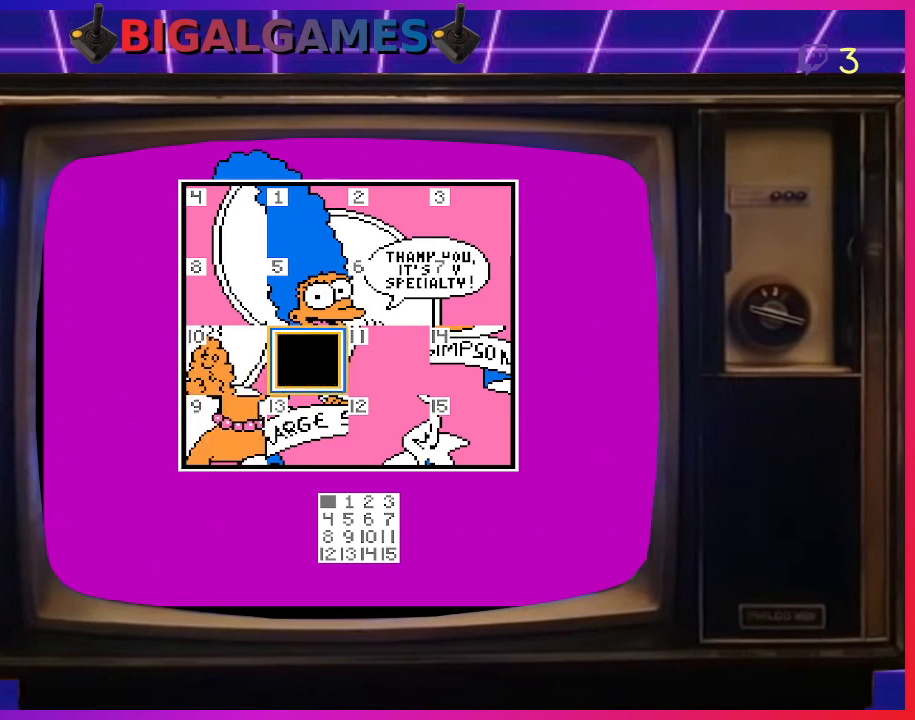
{"buttons": [], "right_stick": "center", "events": [[100, "CIRCLE", "up"], [333, "DPAD_RIGHT", "down"], [500, "DPAD_RIGHT", "up"]]}
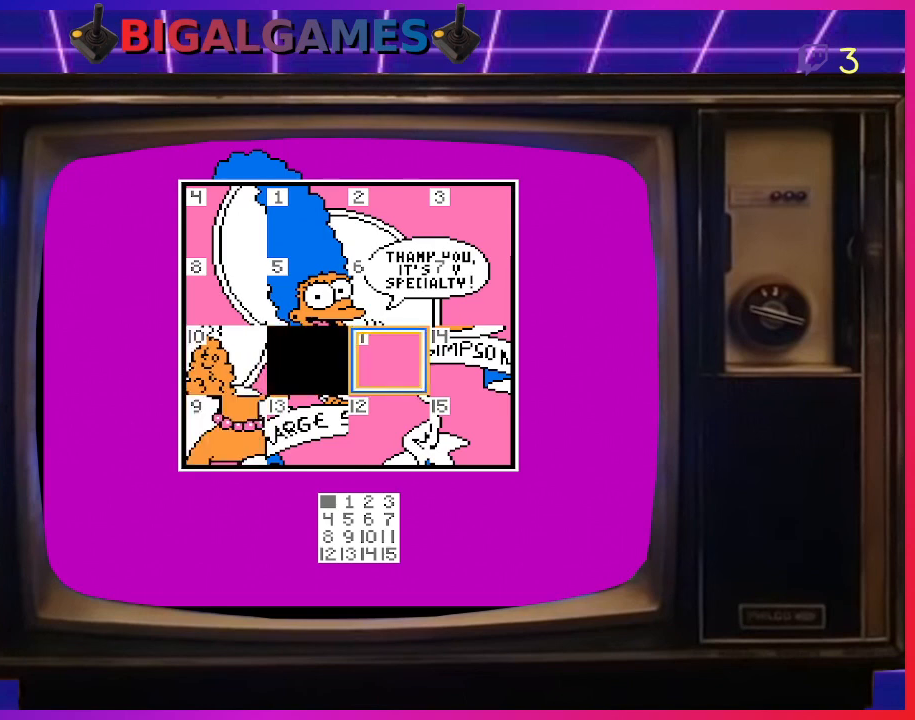
{"buttons": [], "right_stick": "center", "events": [[267, "CIRCLE", "down"], [367, "CIRCLE", "up"]]}
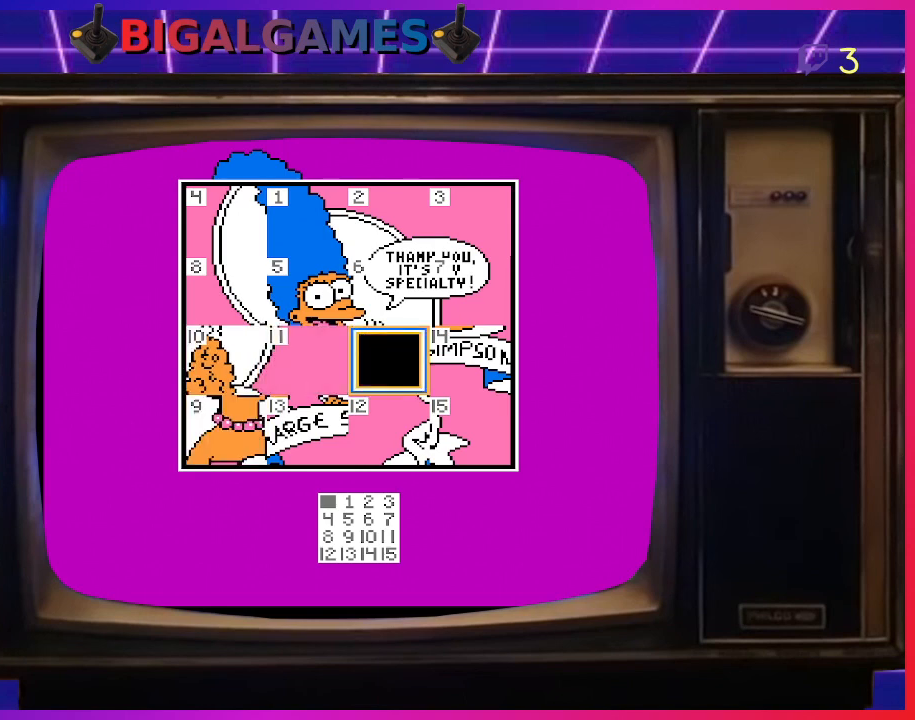
{"buttons": [], "right_stick": "center", "events": []}
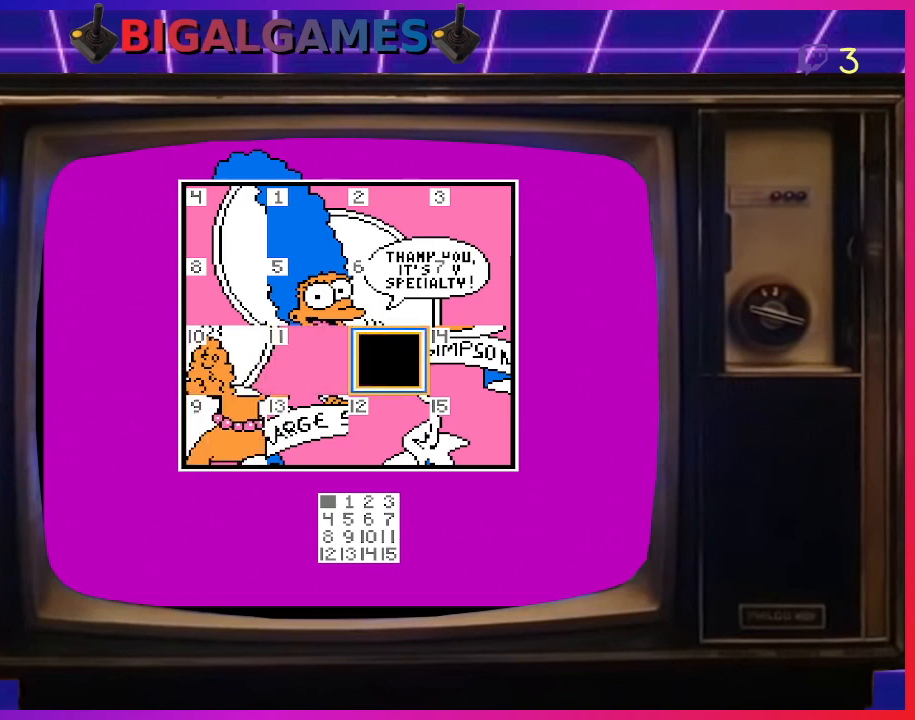
{"buttons": [], "right_stick": "center", "events": [[167, "DPAD_RIGHT", "down"], [267, "DPAD_RIGHT", "up"]]}
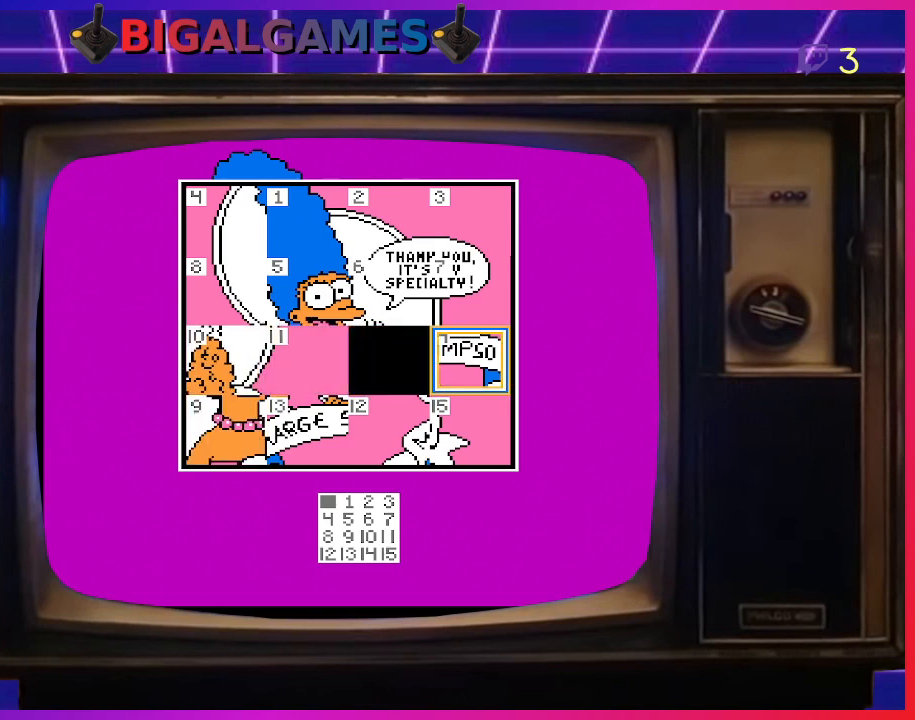
{"buttons": [], "right_stick": "center", "events": [[367, "DPAD_LEFT", "down"], [467, "DPAD_LEFT", "up"]]}